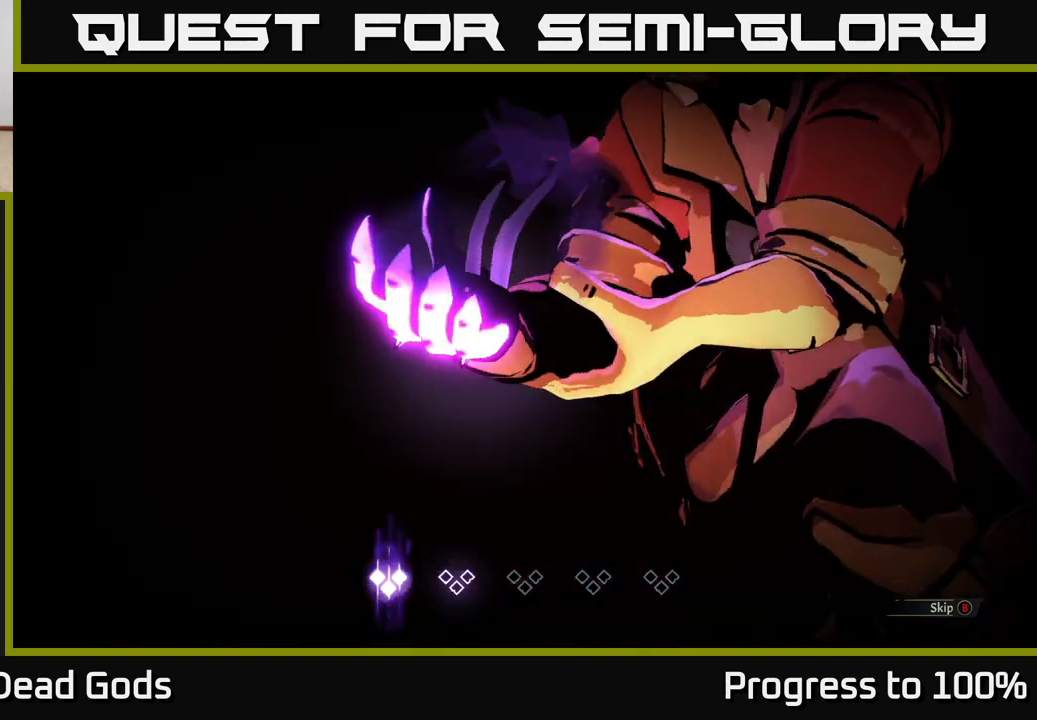
Gameplay with a controller (Xbox layout); each line is a JSON object with the inputs held at the frame after it. "events" lists button and stick changes between this image and that frame as [ms after this image, input, new state], when the widget could be followed in between.
{"buttons": [], "left_stick": "center", "right_stick": "center", "events": [[83, "B", "down"], [183, "B", "up"]]}
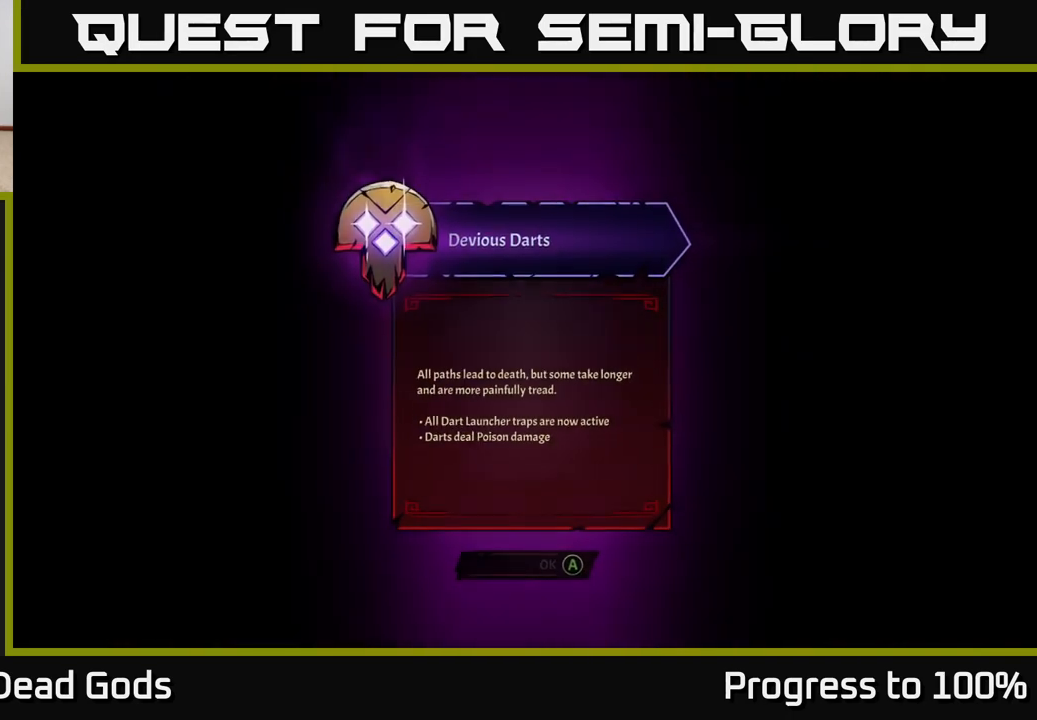
{"buttons": [], "left_stick": "center", "right_stick": "center", "events": []}
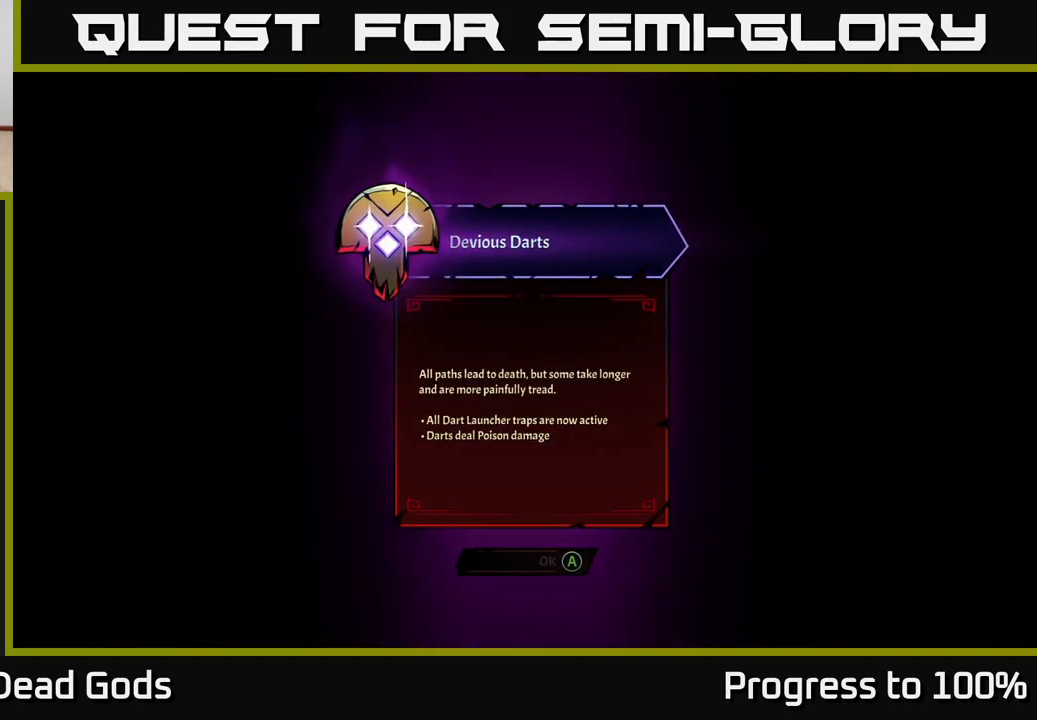
{"buttons": [], "left_stick": "center", "right_stick": "center", "events": []}
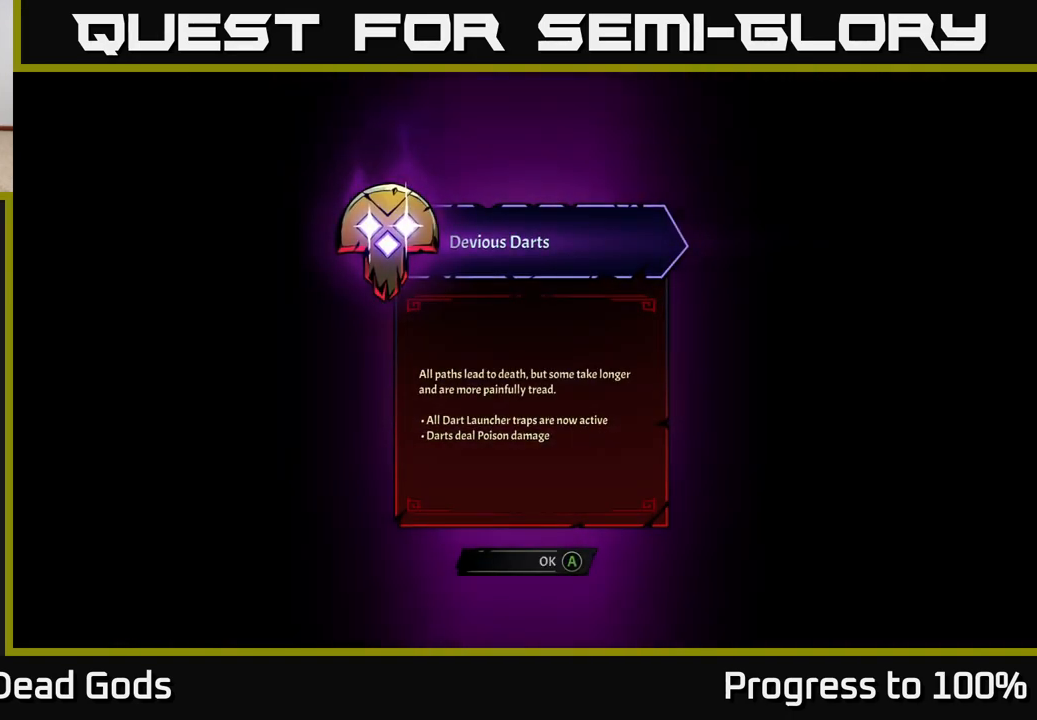
{"buttons": [], "left_stick": "center", "right_stick": "center", "events": [[233, "A", "down"], [300, "A", "up"]]}